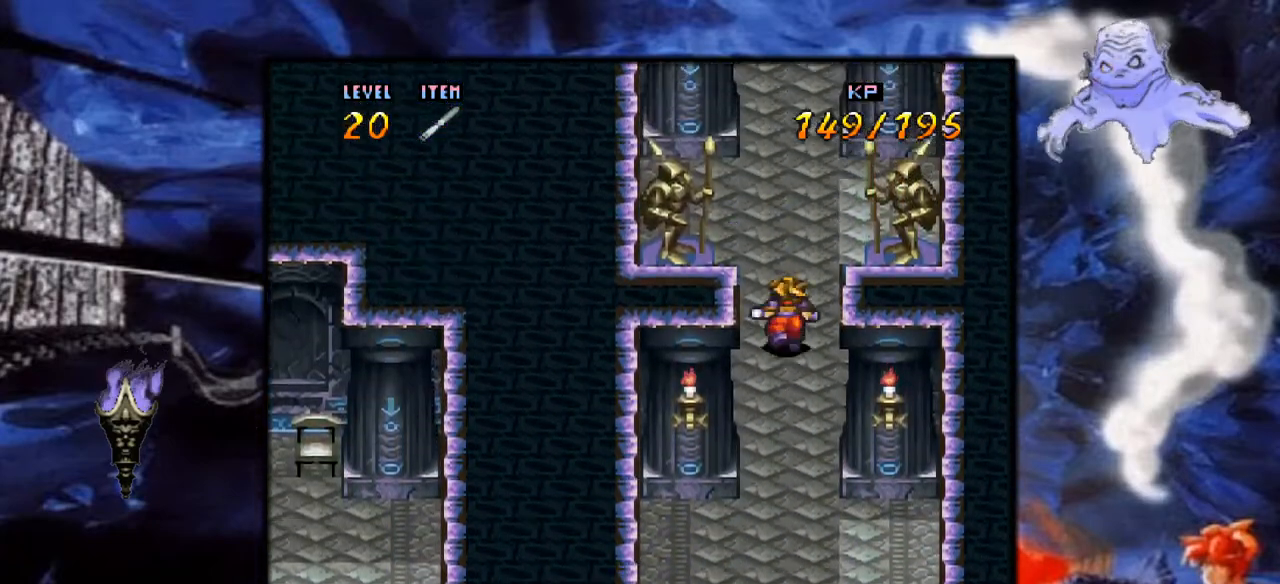
Gameplay with a controller (Nintendo layout); each line is a JSON object with the inputs held at the frame after it. "events" lists button and stick changes between this image and that frame as [ms after this image, input, new state], when the widget could be followed in between. Not read: L3 R1 R3.
{"buttons": ["Y", "DPAD_UP"], "events": []}
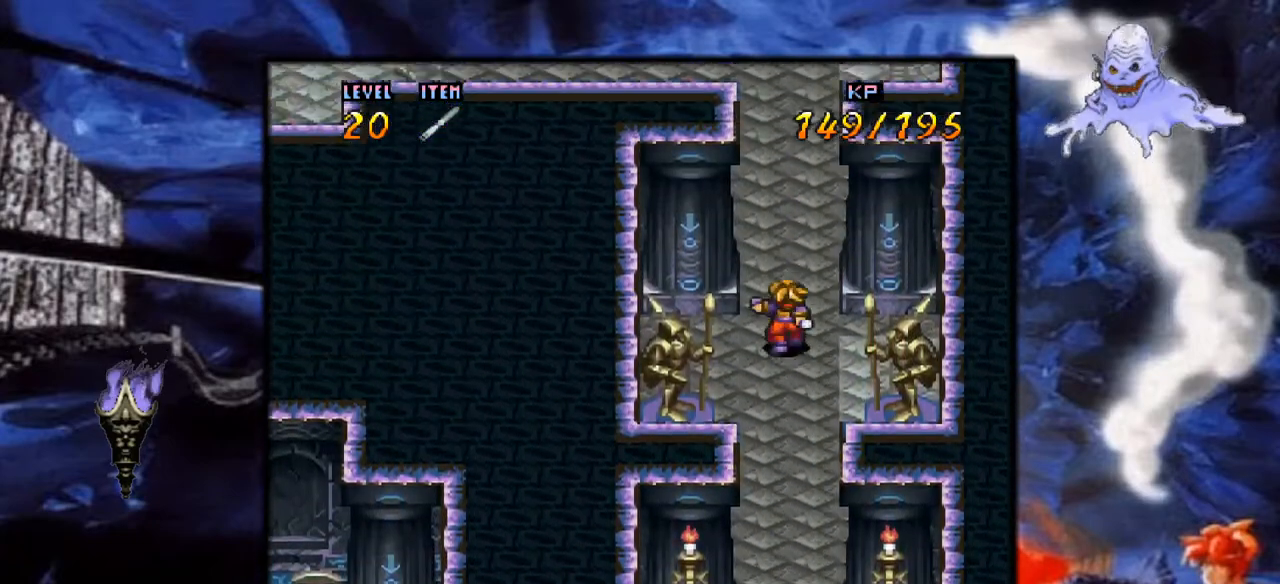
{"buttons": ["Y", "DPAD_UP"], "events": []}
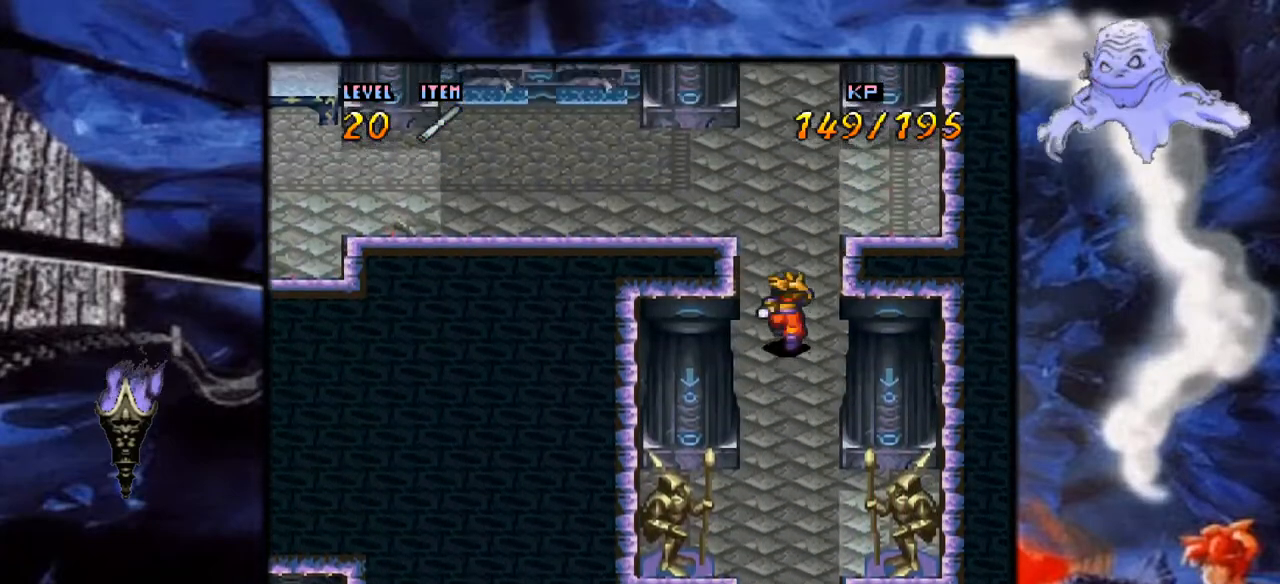
{"buttons": ["Y", "DPAD_UP"], "events": []}
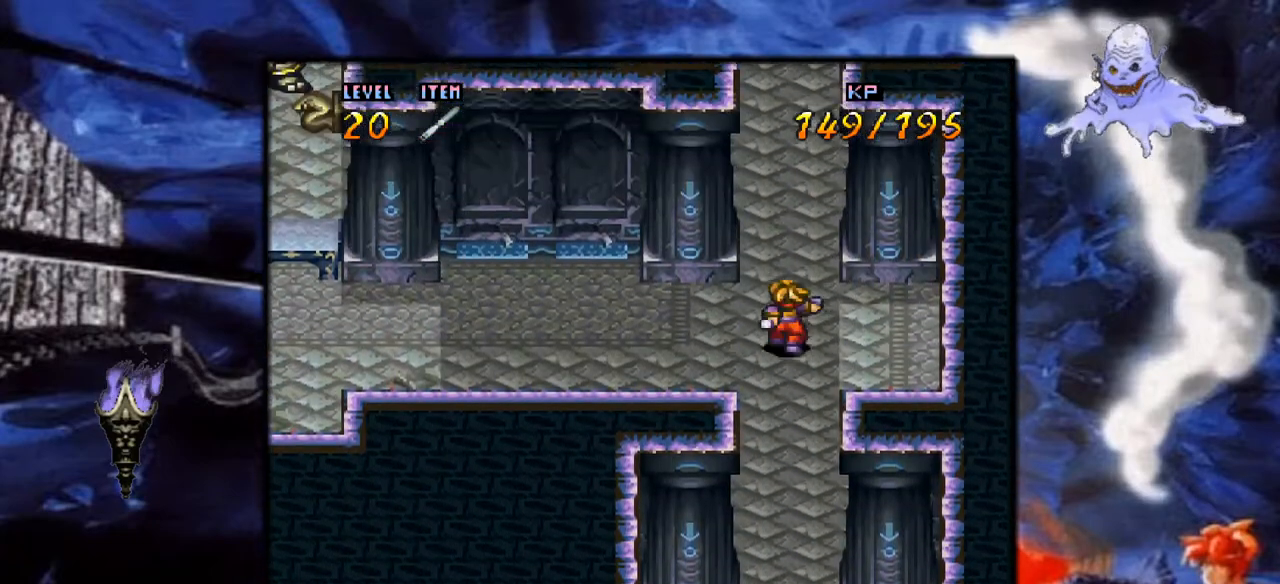
{"buttons": ["Y", "DPAD_LEFT"], "events": [[50, "DPAD_LEFT", "down"], [50, "DPAD_UP", "up"], [200, "DPAD_DOWN", "down"], [417, "DPAD_DOWN", "up"]]}
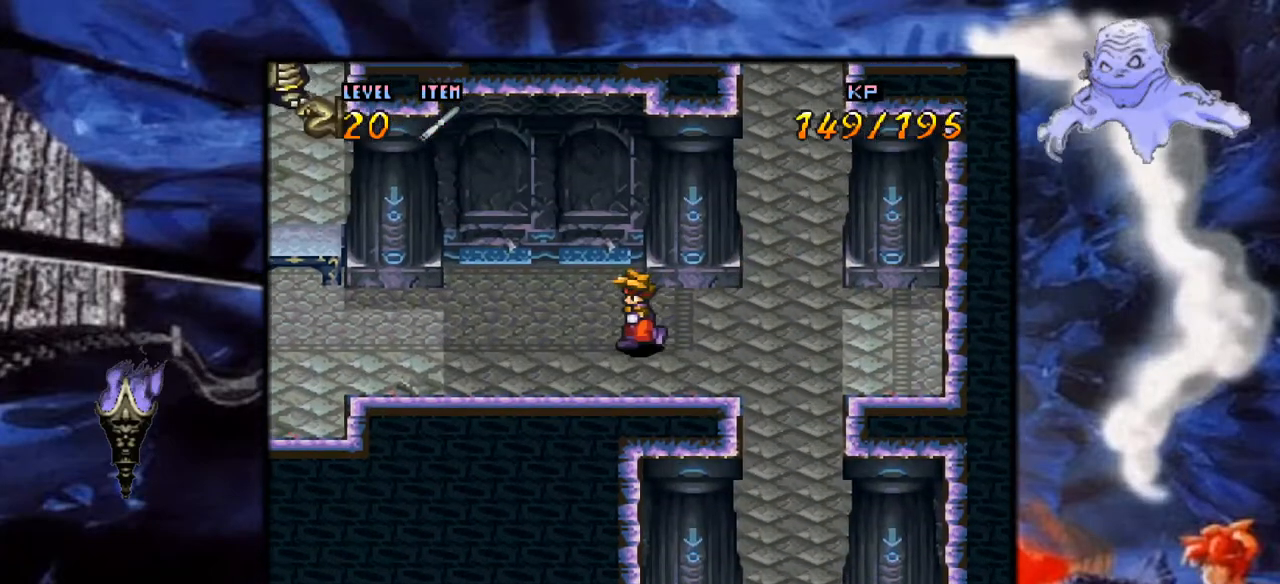
{"buttons": ["Y", "DPAD_LEFT"], "events": []}
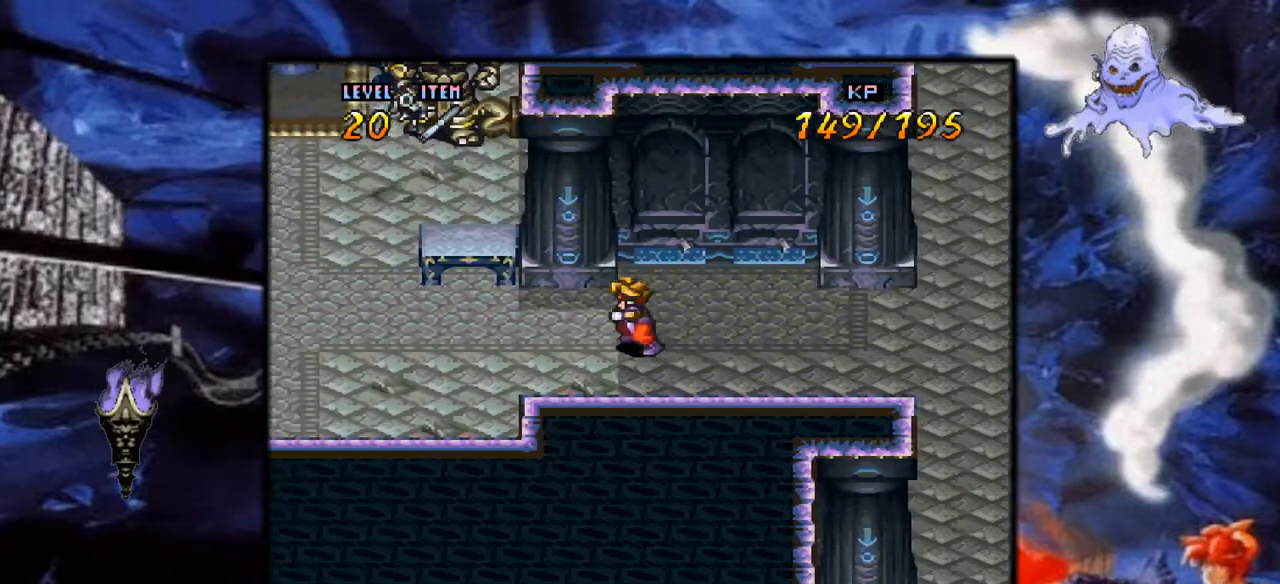
{"buttons": ["Y", "DPAD_LEFT"], "events": []}
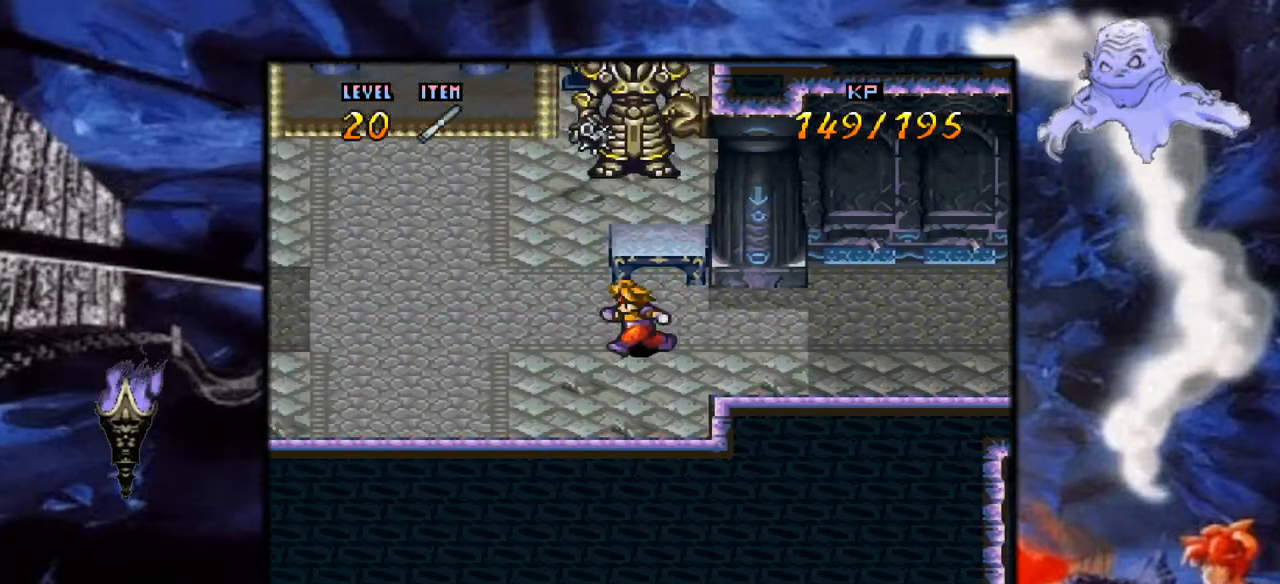
{"buttons": ["DPAD_UP"], "events": [[50, "DPAD_LEFT", "up"], [200, "DPAD_UP", "down"], [267, "B", "down"], [317, "Y", "up"], [333, "A", "down"], [333, "B", "up"], [500, "A", "up"]]}
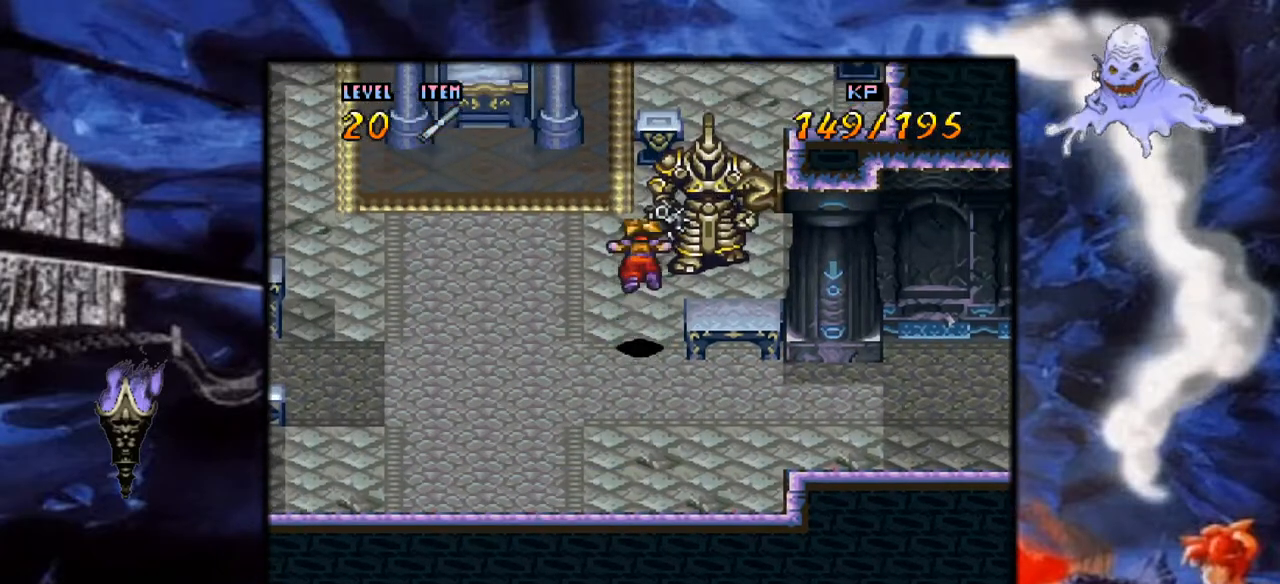
{"buttons": [], "events": [[83, "A", "down"], [100, "DPAD_UP", "up"], [150, "DPAD_UP", "down"], [217, "A", "up"], [217, "DPAD_UP", "up"], [283, "A", "down"], [417, "A", "up"]]}
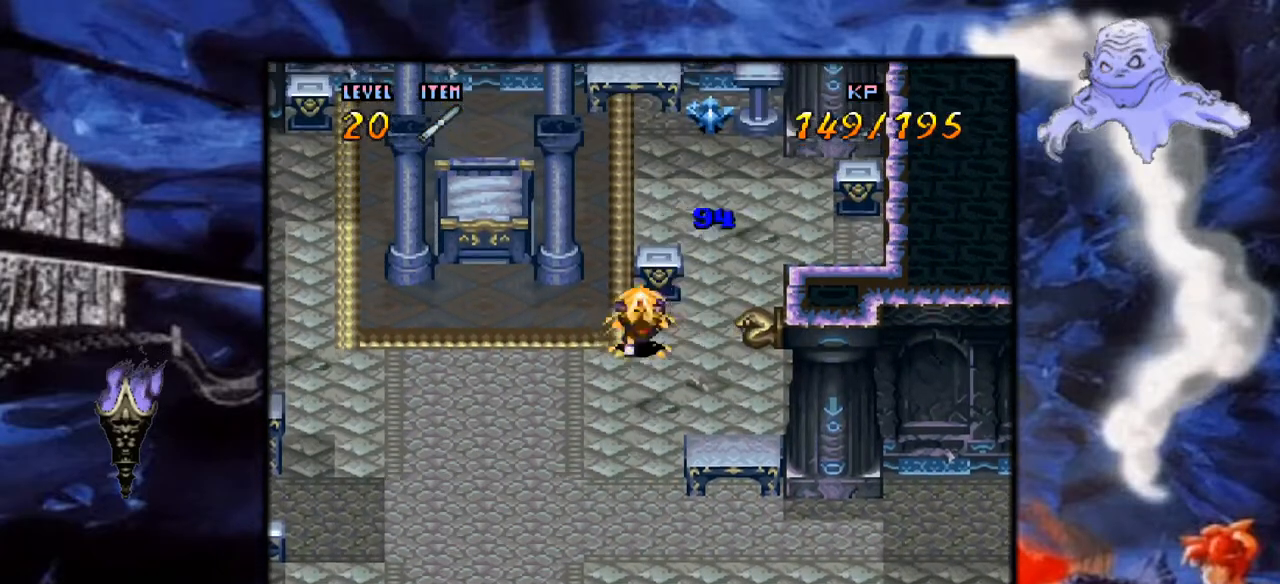
{"buttons": ["Y", "DPAD_DOWN", "DPAD_LEFT"], "events": [[17, "A", "down"], [150, "A", "up"], [167, "DPAD_LEFT", "down"], [367, "DPAD_DOWN", "down"], [367, "Y", "down"]]}
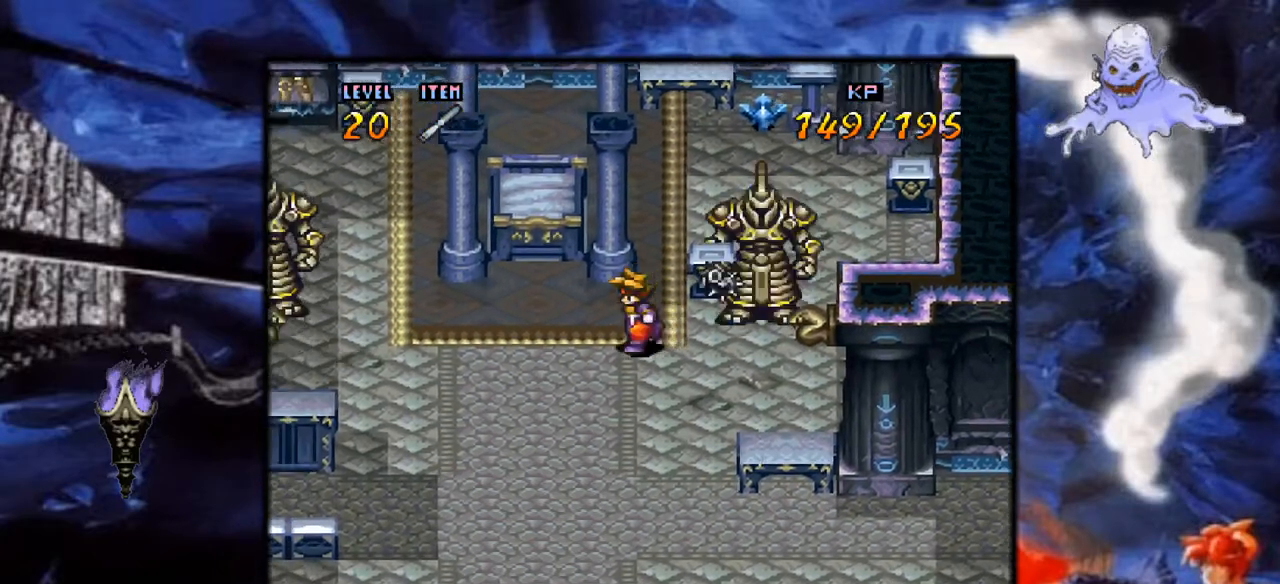
{"buttons": ["Y", "DPAD_LEFT"], "events": [[133, "DPAD_DOWN", "up"]]}
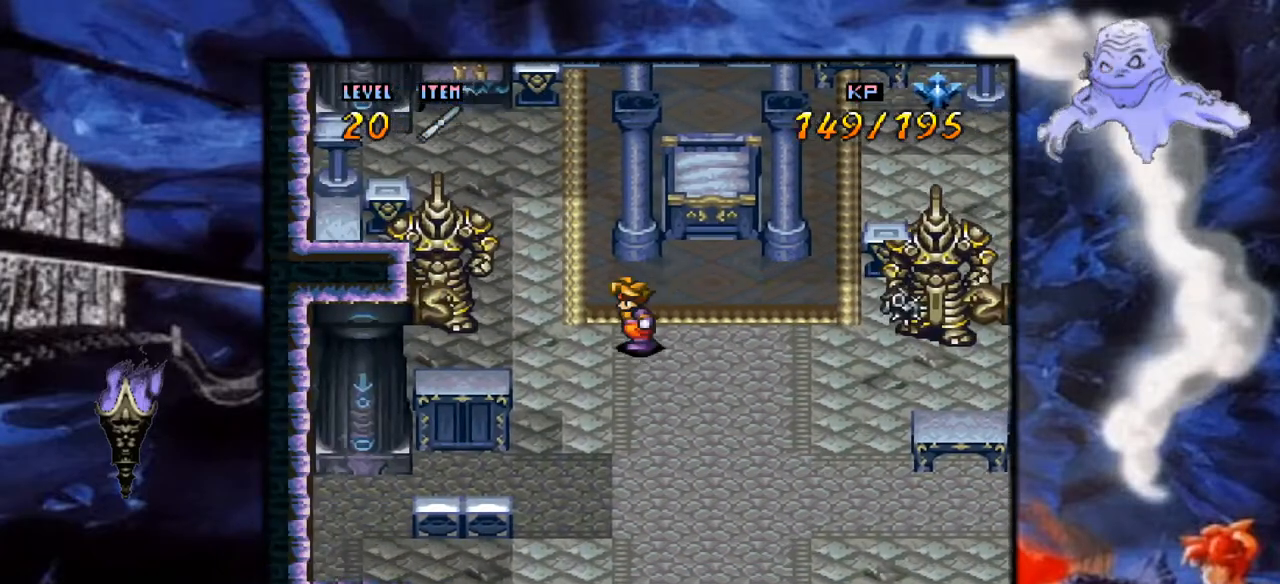
{"buttons": ["DPAD_RIGHT"], "events": [[83, "Y", "up"], [117, "A", "down"], [267, "DPAD_LEFT", "up"], [283, "A", "up"], [350, "A", "down"], [450, "DPAD_RIGHT", "down"], [500, "A", "up"]]}
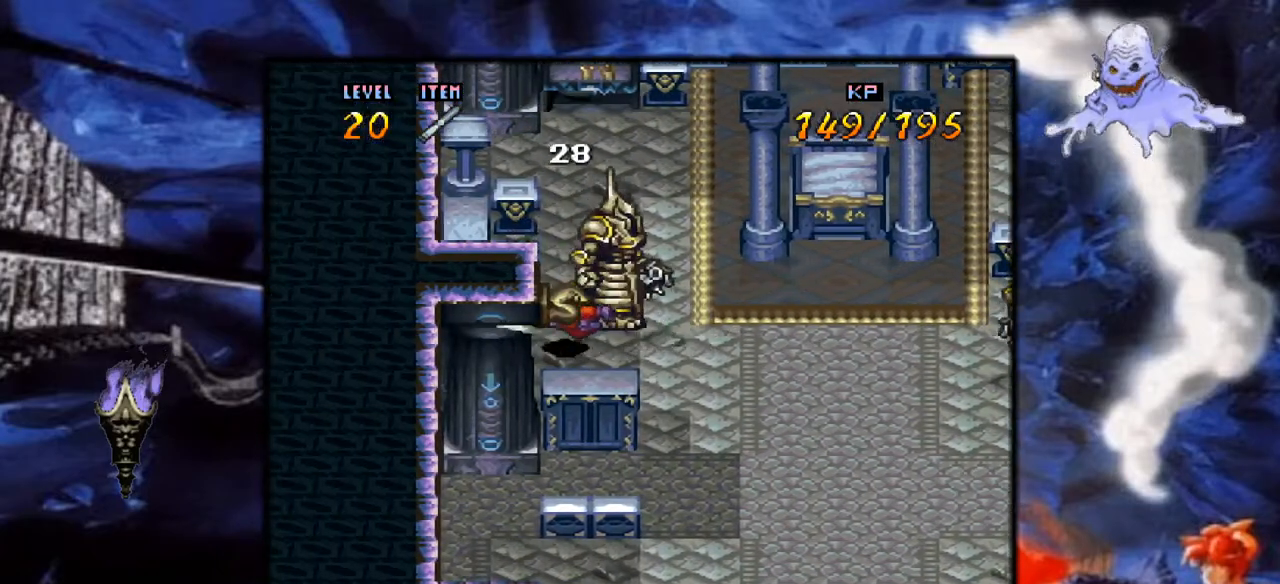
{"buttons": ["Y", "DPAD_RIGHT"], "events": [[233, "Y", "down"]]}
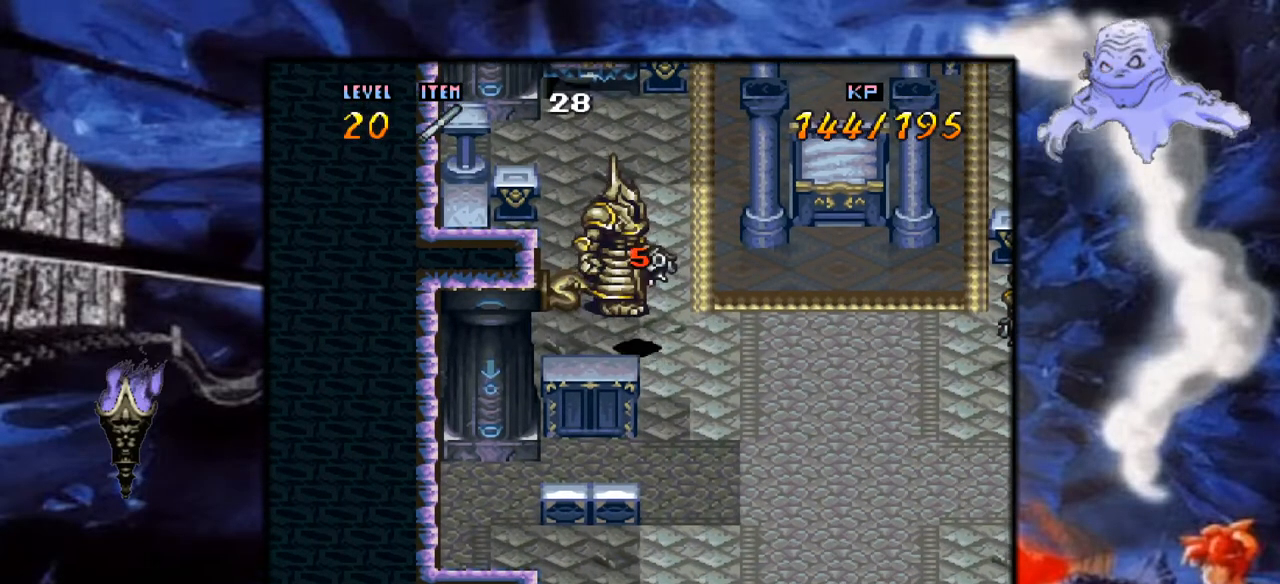
{"buttons": ["Y", "DPAD_RIGHT"], "events": []}
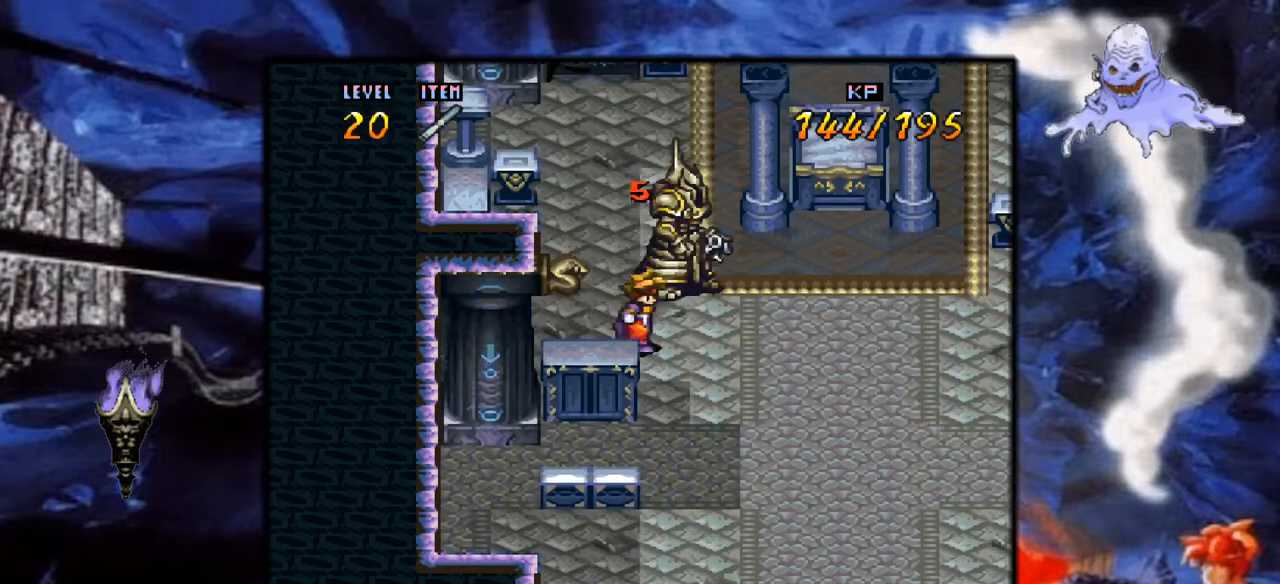
{"buttons": ["A", "DPAD_RIGHT"], "events": [[33, "B", "down"], [67, "Y", "up"], [83, "A", "down"], [100, "B", "up"], [283, "A", "up"], [350, "A", "down"]]}
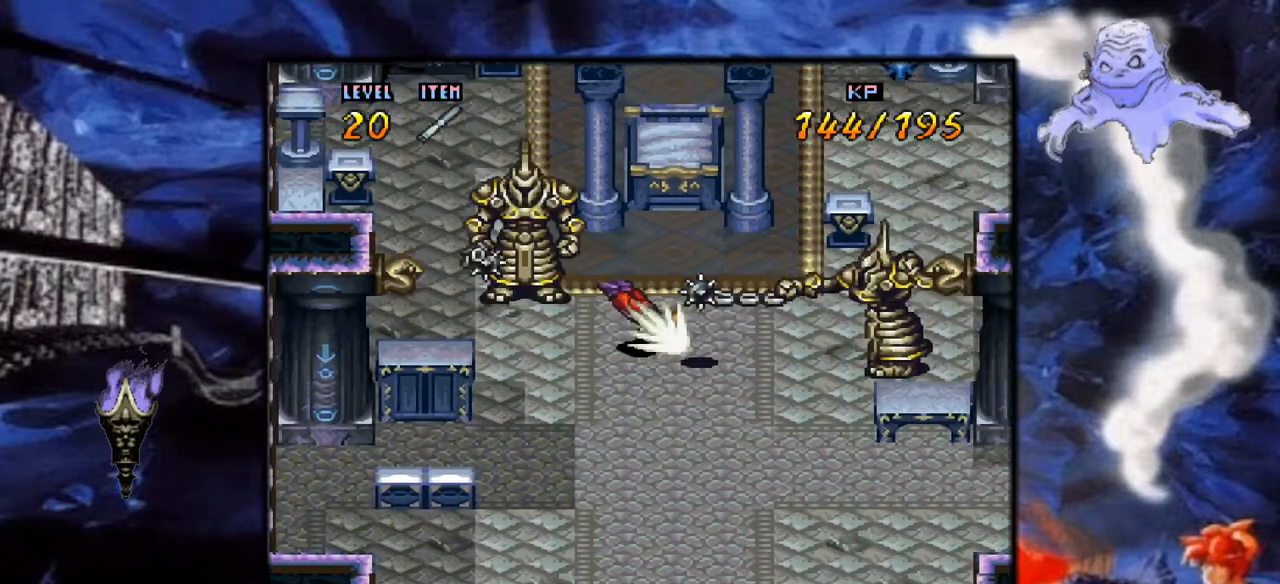
{"buttons": ["A", "DPAD_RIGHT"], "events": [[33, "A", "up"], [167, "A", "down"], [350, "A", "up"], [467, "A", "down"]]}
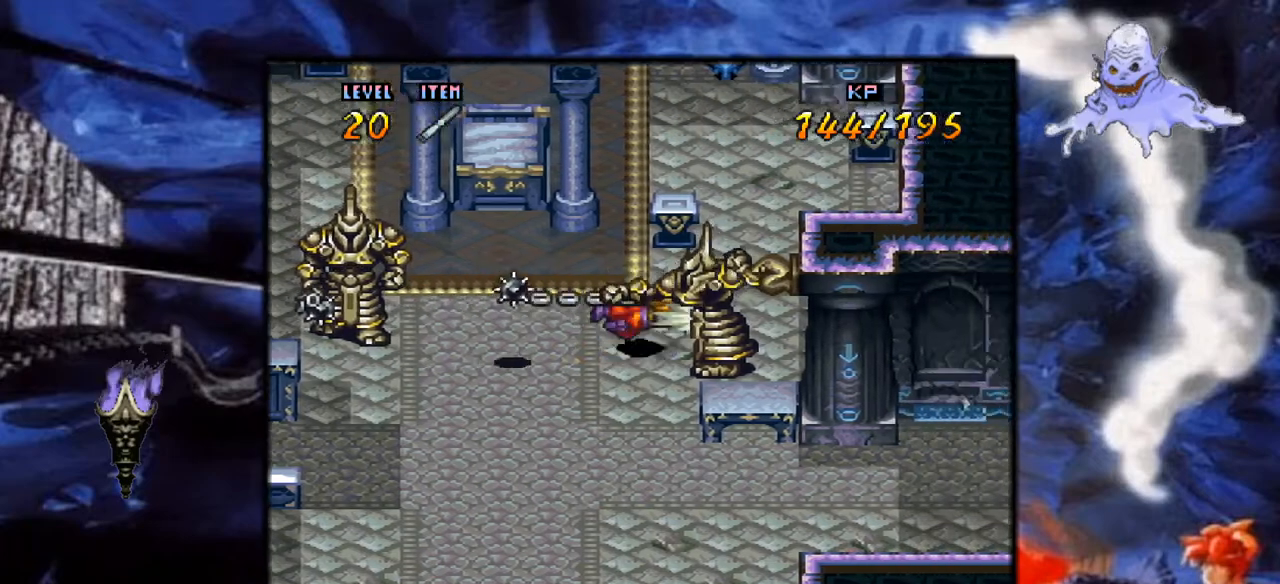
{"buttons": ["DPAD_LEFT"], "events": [[67, "DPAD_RIGHT", "up"], [117, "A", "up"], [183, "A", "down"], [267, "DPAD_LEFT", "down"], [333, "A", "up"]]}
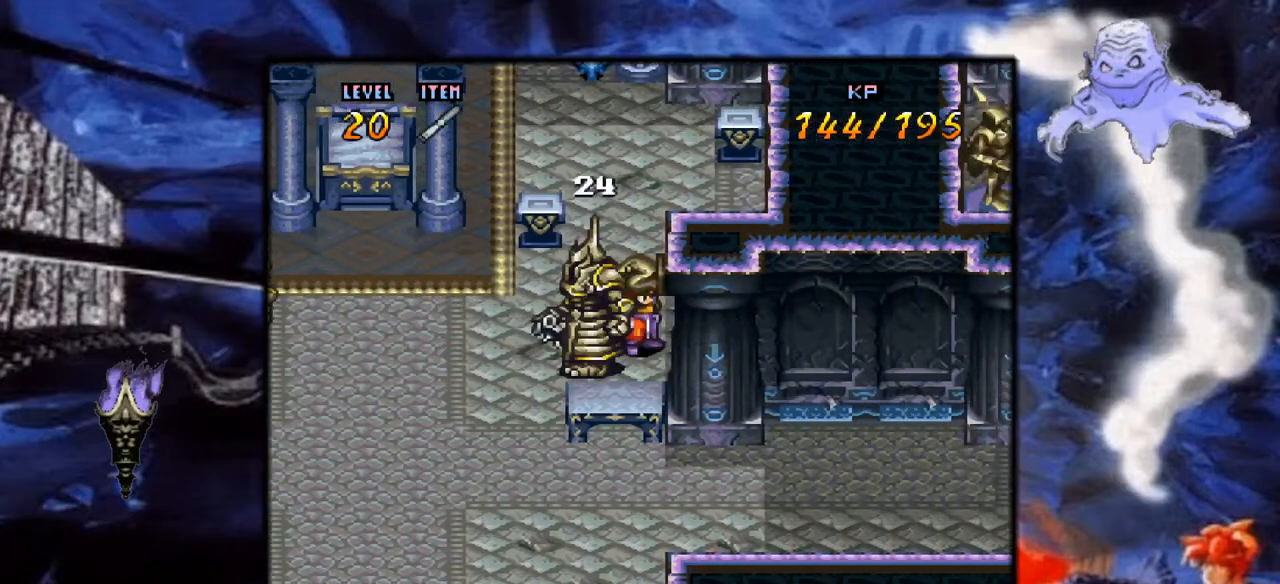
{"buttons": ["B", "Y", "DPAD_LEFT"], "events": [[100, "Y", "down"], [383, "B", "down"]]}
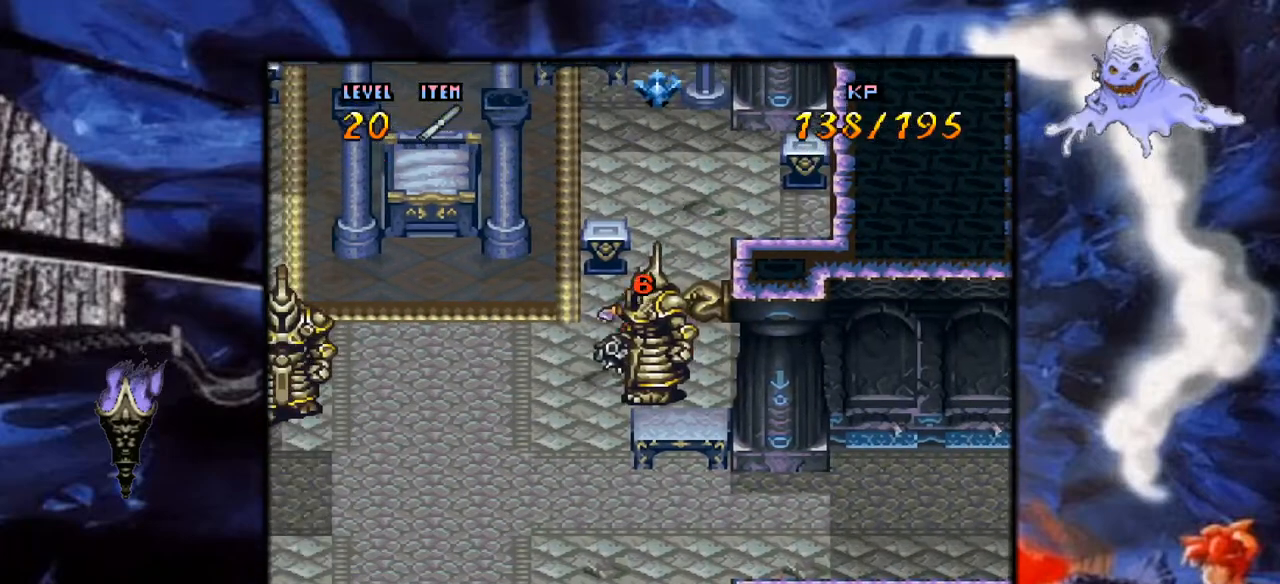
{"buttons": [], "events": [[117, "B", "up"], [417, "Y", "up"], [500, "DPAD_LEFT", "up"]]}
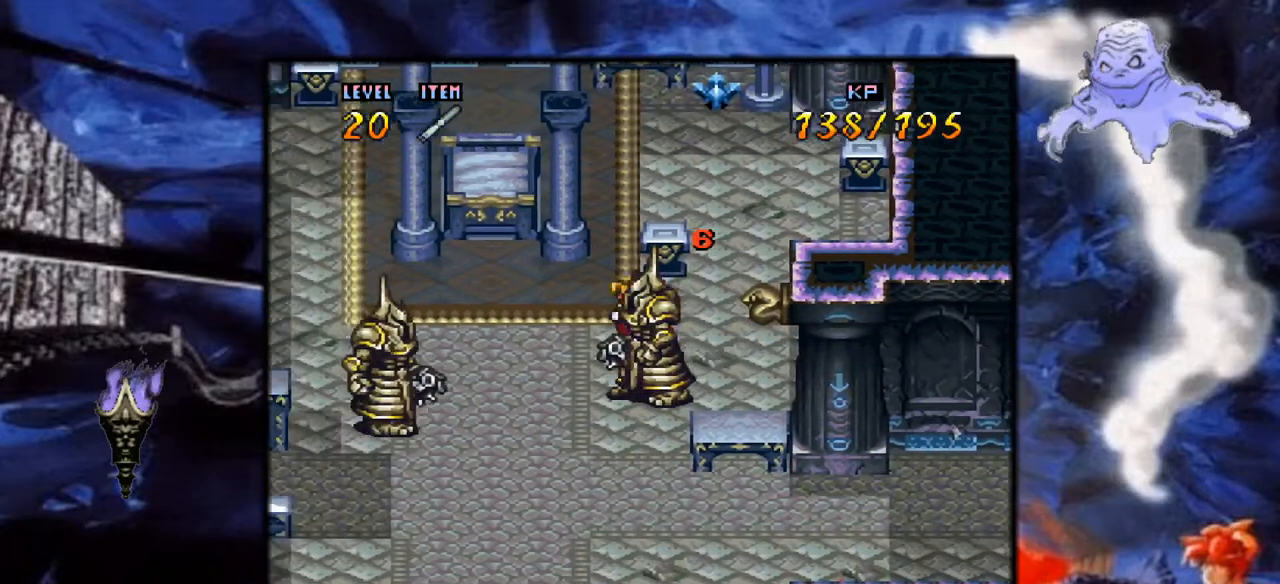
{"buttons": [], "events": [[50, "A", "down"], [217, "A", "up"]]}
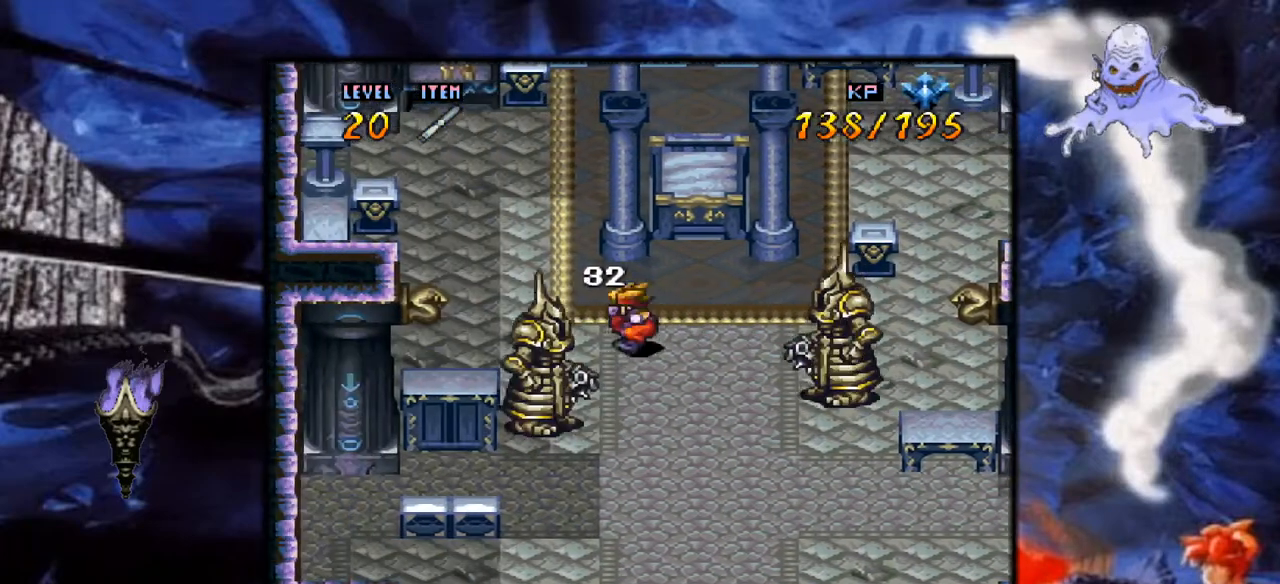
{"buttons": ["A", "DPAD_RIGHT"], "events": [[117, "DPAD_RIGHT", "down"], [233, "DPAD_RIGHT", "up"], [383, "A", "down"], [400, "DPAD_RIGHT", "down"]]}
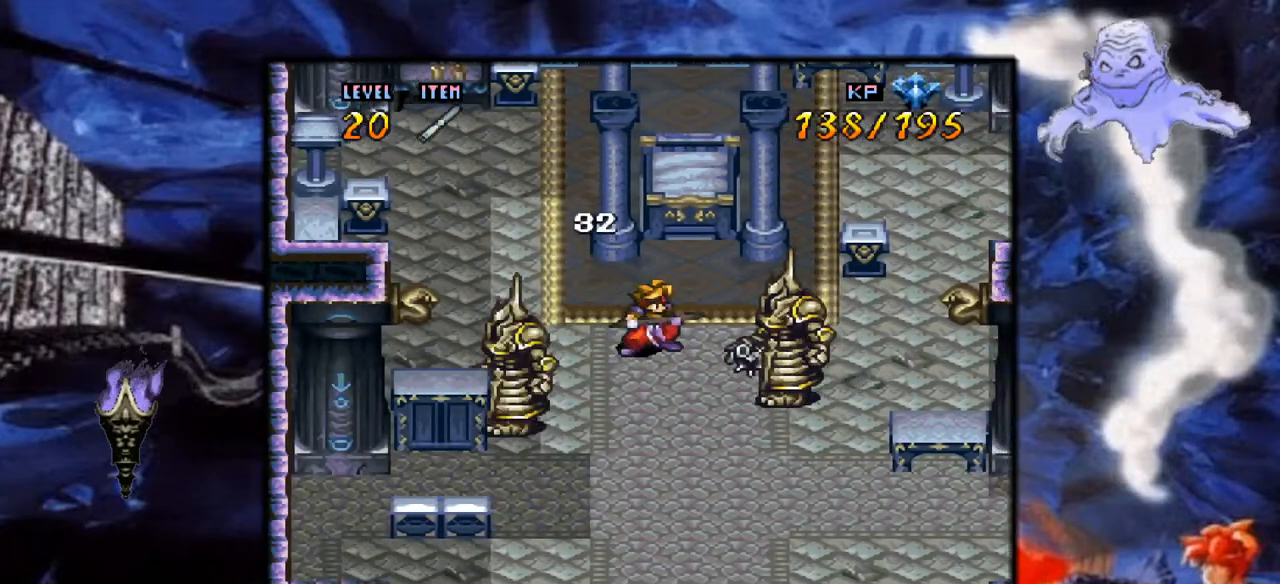
{"buttons": ["A", "DPAD_RIGHT"], "events": [[17, "DPAD_RIGHT", "up"], [117, "A", "up"], [367, "DPAD_RIGHT", "down"], [433, "A", "down"]]}
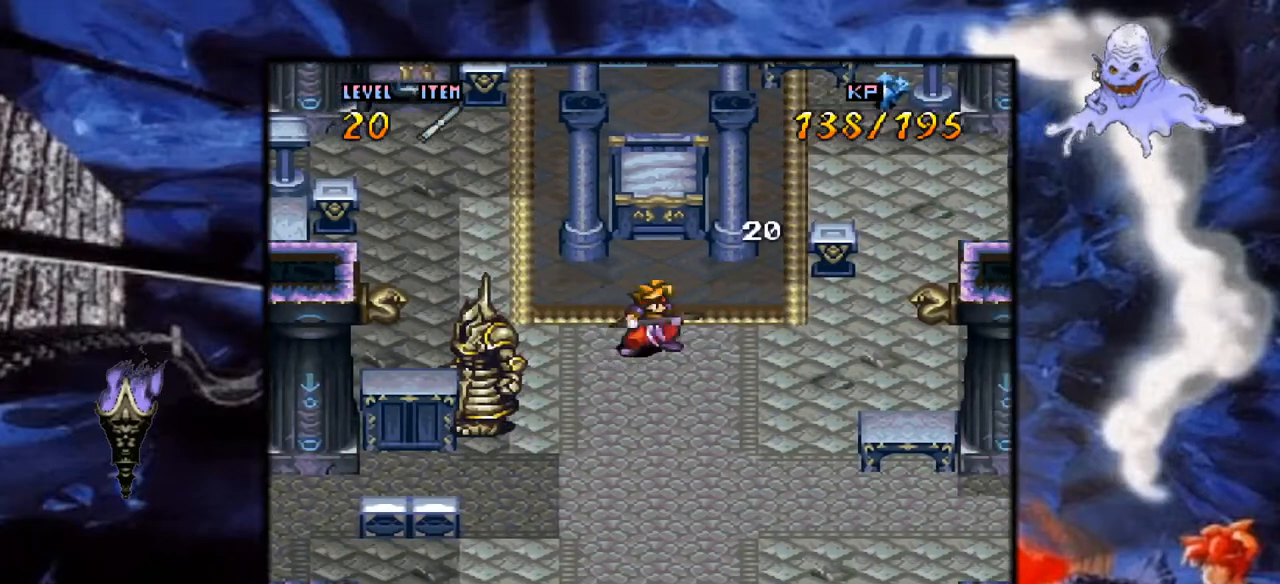
{"buttons": ["DPAD_RIGHT"], "events": [[17, "DPAD_RIGHT", "up"], [100, "A", "up"], [183, "DPAD_RIGHT", "down"]]}
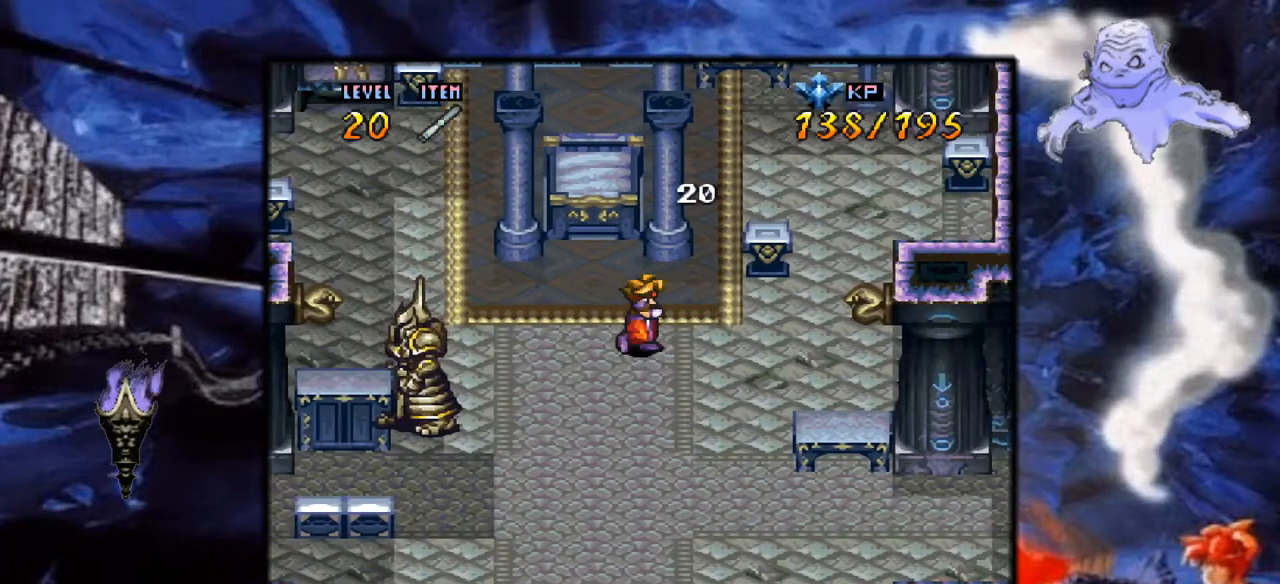
{"buttons": ["A"], "events": [[100, "A", "down"], [133, "DPAD_RIGHT", "up"], [333, "A", "up"], [417, "A", "down"]]}
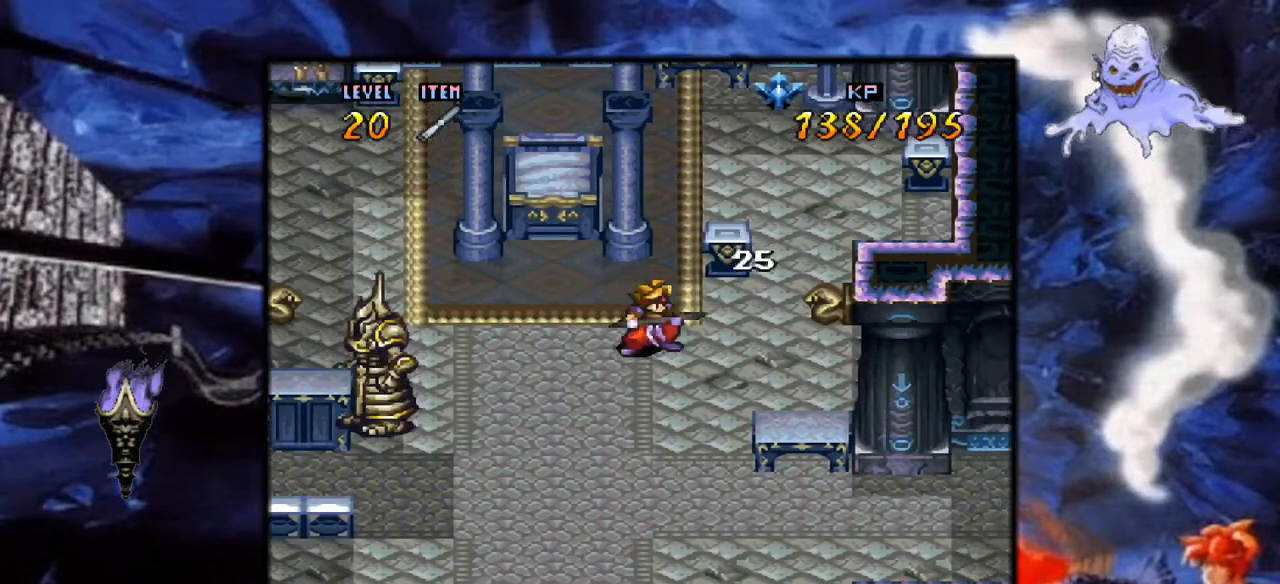
{"buttons": ["DPAD_RIGHT"], "events": [[67, "A", "up"], [150, "A", "down"], [300, "A", "up"], [450, "DPAD_RIGHT", "down"]]}
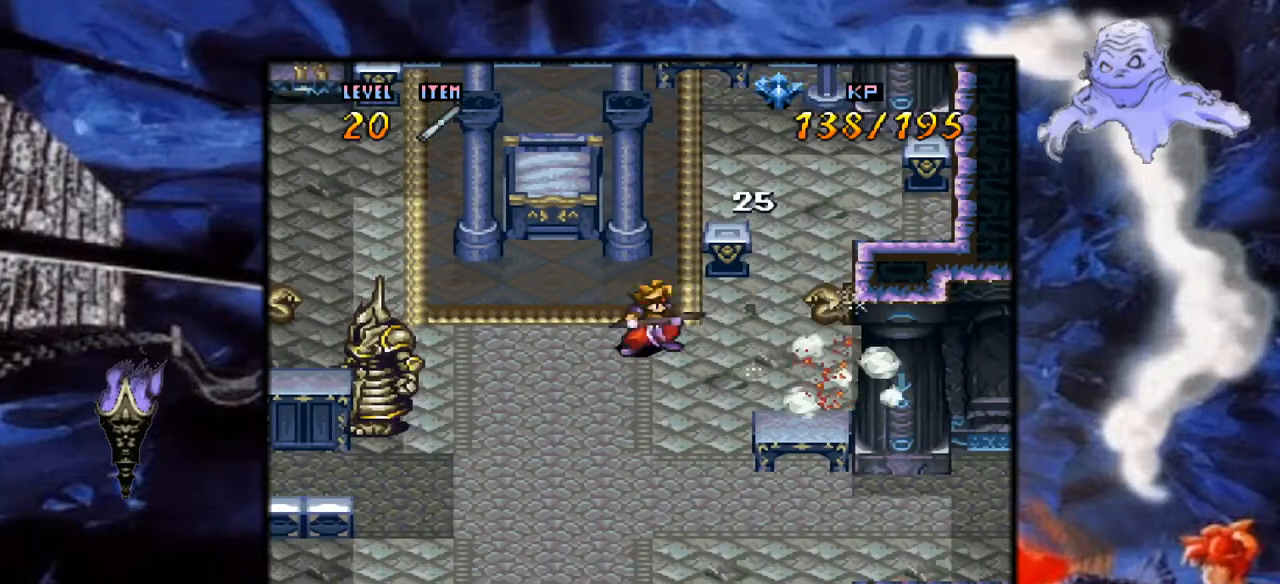
{"buttons": [], "events": [[233, "DPAD_RIGHT", "up"], [317, "DPAD_RIGHT", "down"], [433, "DPAD_RIGHT", "up"]]}
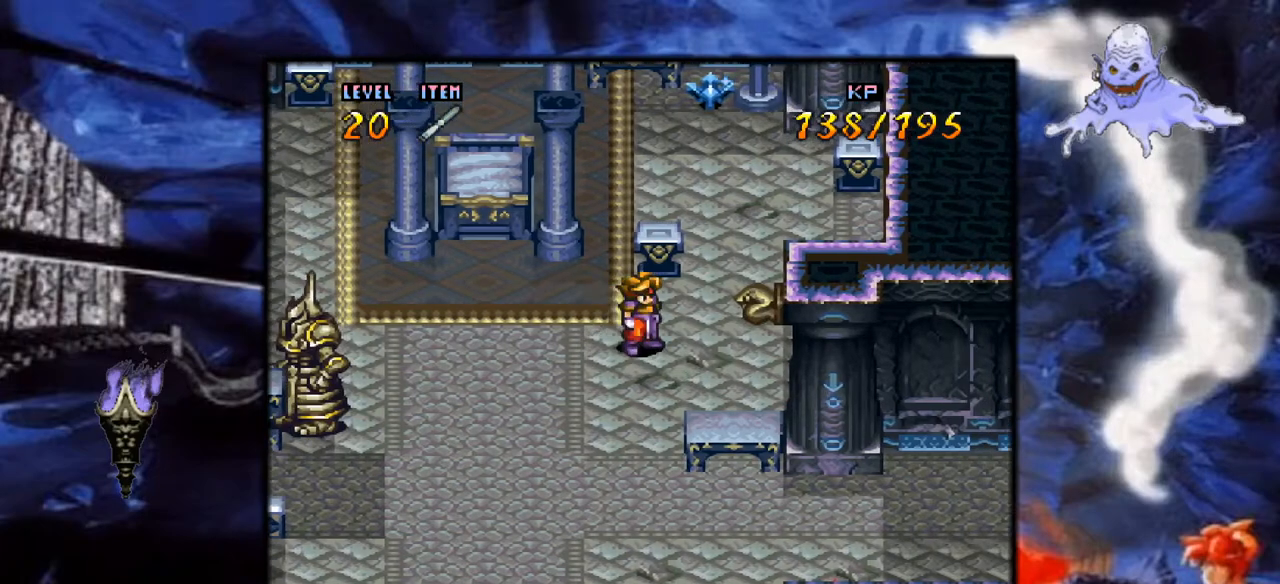
{"buttons": ["Y", "DPAD_DOWN"], "events": [[100, "DPAD_RIGHT", "down"], [150, "Y", "down"], [367, "DPAD_RIGHT", "up"], [400, "DPAD_DOWN", "down"]]}
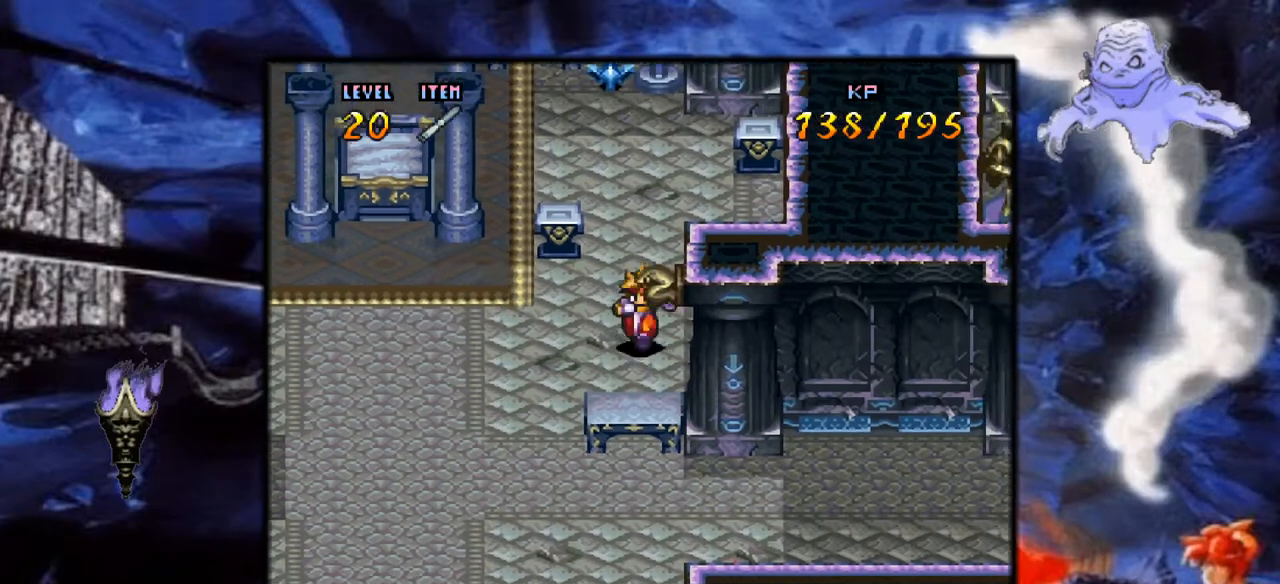
{"buttons": ["B", "DPAD_LEFT"], "events": [[83, "DPAD_LEFT", "down"], [100, "DPAD_DOWN", "up"], [433, "B", "down"], [467, "Y", "up"]]}
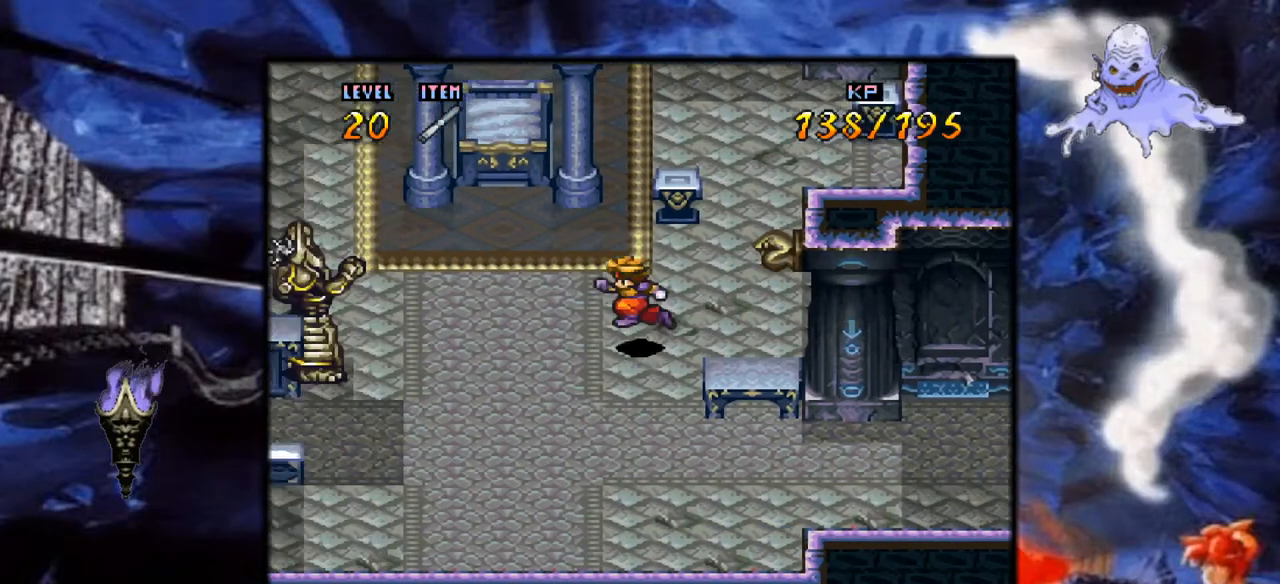
{"buttons": ["DPAD_LEFT"], "events": [[33, "A", "down"], [50, "B", "up"], [200, "A", "up"], [300, "A", "down"], [450, "A", "up"]]}
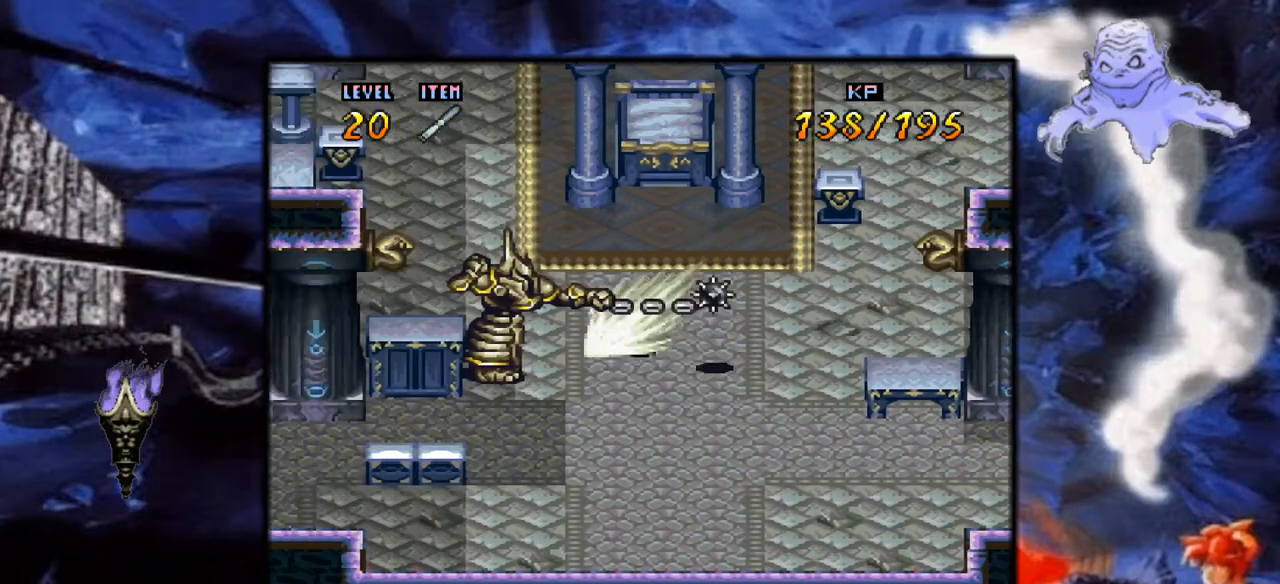
{"buttons": ["A"], "events": [[33, "A", "down"], [183, "A", "up"], [250, "A", "down"], [250, "DPAD_LEFT", "up"], [417, "A", "up"], [500, "A", "down"]]}
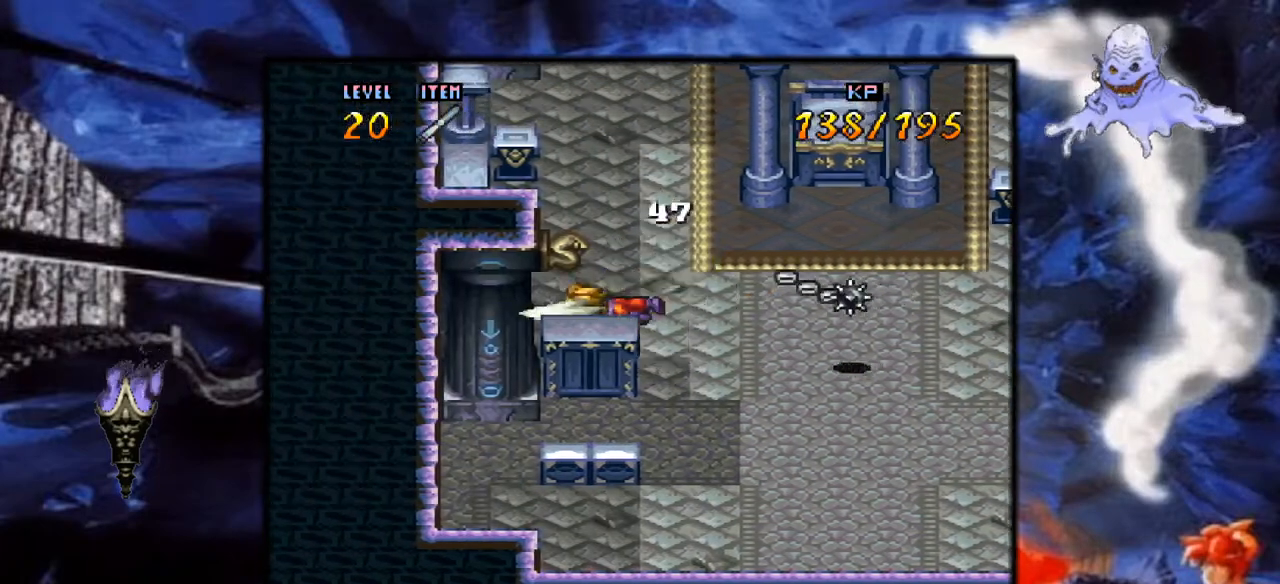
{"buttons": ["DPAD_RIGHT"], "events": [[117, "A", "up"], [417, "DPAD_RIGHT", "down"]]}